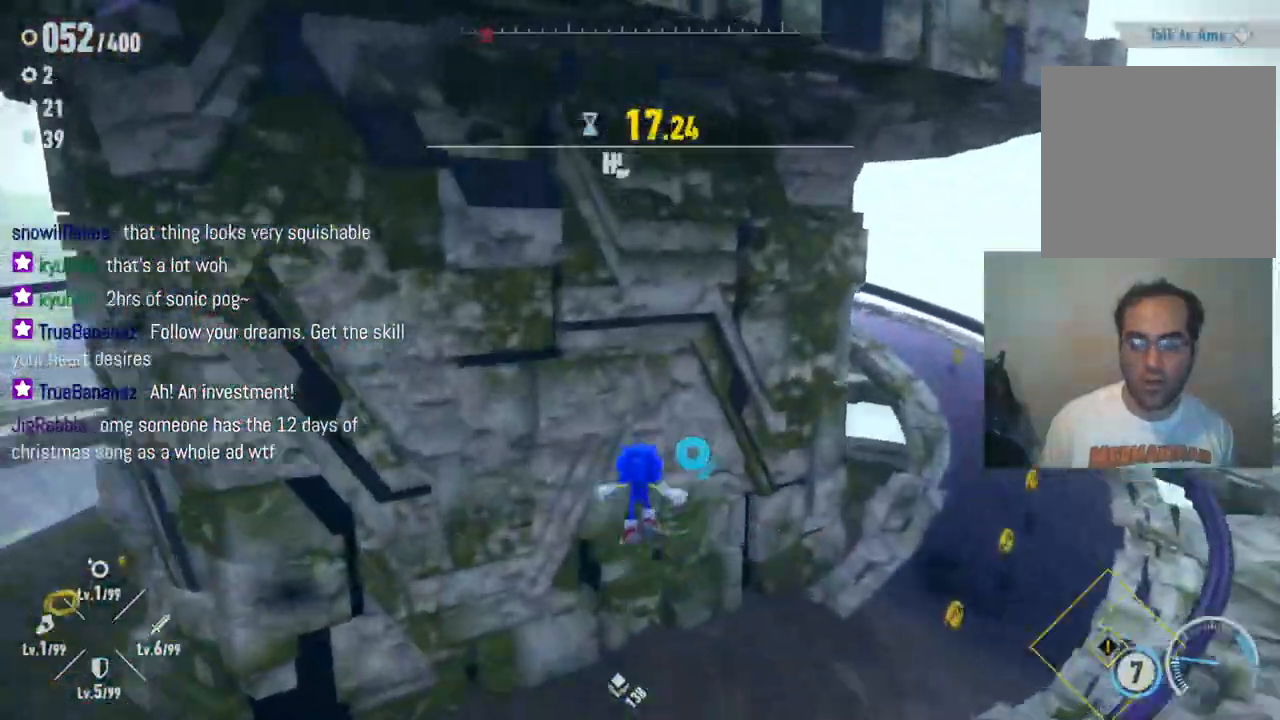
Gameplay with a controller (Xbox layout); each line is a JSON object with the inputs held at the frame after it (dt_ms = milliseconds from this image to that frame). "events" lists button and stick changes between this image and that frame as [ms after this image, input, new state], when the widget could be followed in between. Not read: L3 R3.
{"dt_ms": 500, "buttons": ["X"], "left_stick": "up-right", "right_stick": "center", "events": [[50, "left_stick", "up-right"], [233, "right_stick", "right"], [333, "left_stick", "right"], [500, "left_stick", "up-right"], [500, "right_stick", "center"]]}
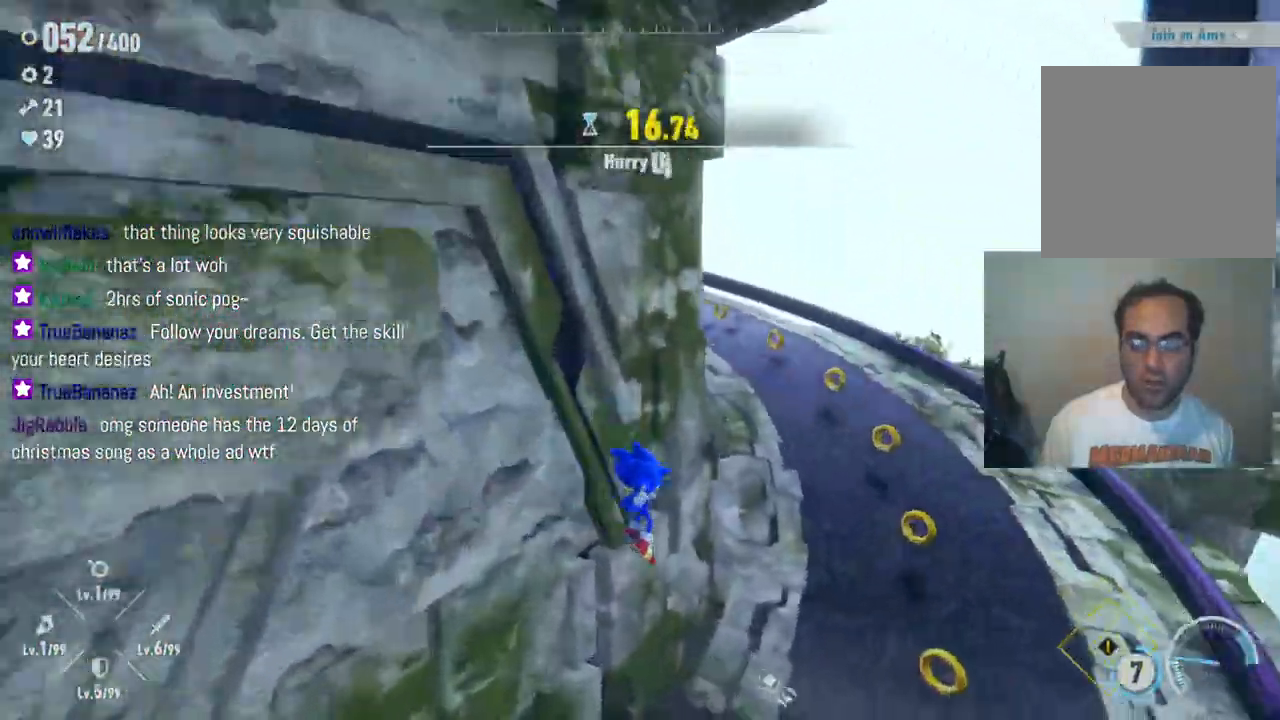
{"dt_ms": 500, "buttons": ["X"], "left_stick": "up", "right_stick": "left", "events": [[417, "right_stick", "left"], [500, "left_stick", "up"]]}
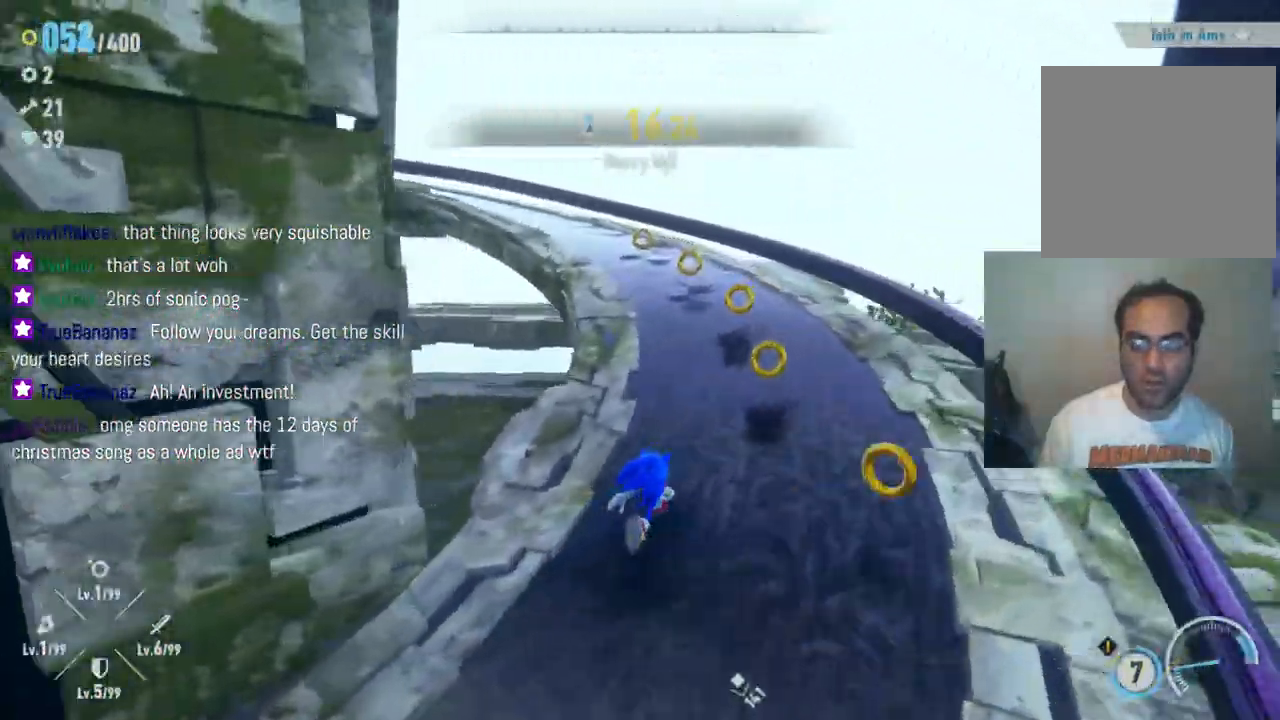
{"dt_ms": 500, "buttons": ["X"], "left_stick": "up", "right_stick": "left", "events": [[83, "R2", "down"], [500, "R2", "up"]]}
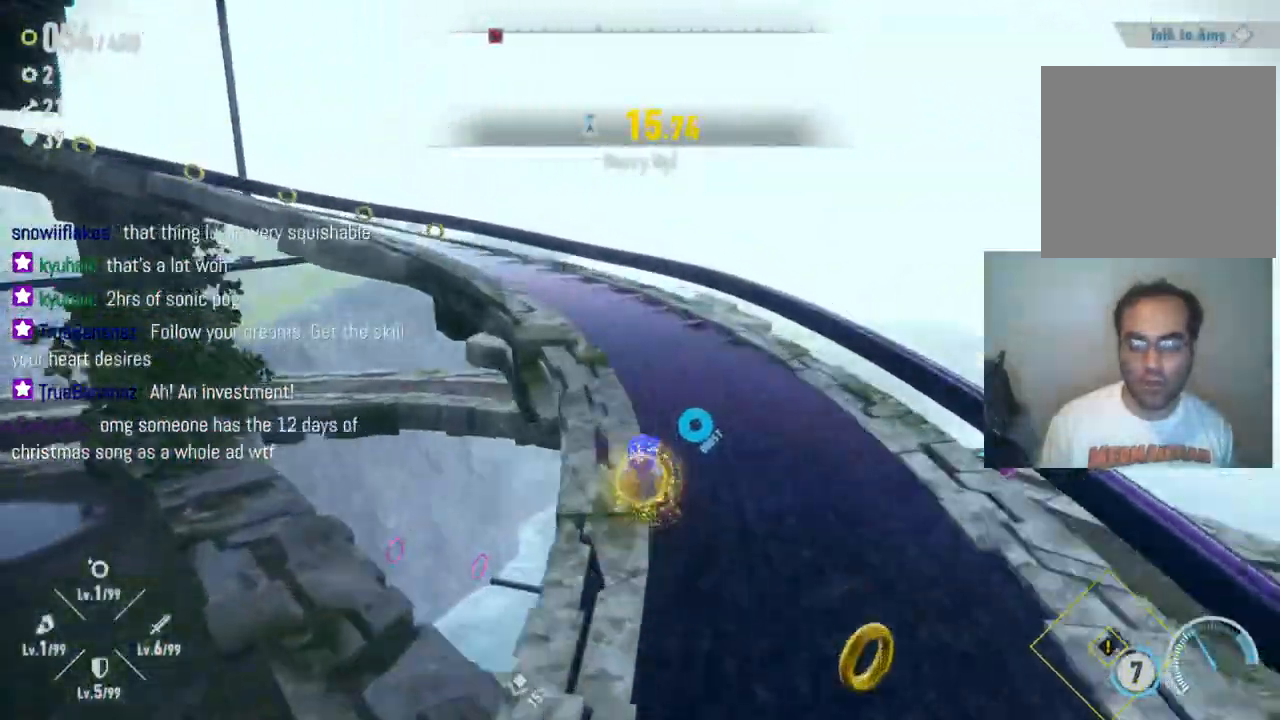
{"dt_ms": 500, "buttons": ["X"], "left_stick": "up-left", "right_stick": "left", "events": [[383, "left_stick", "up-left"]]}
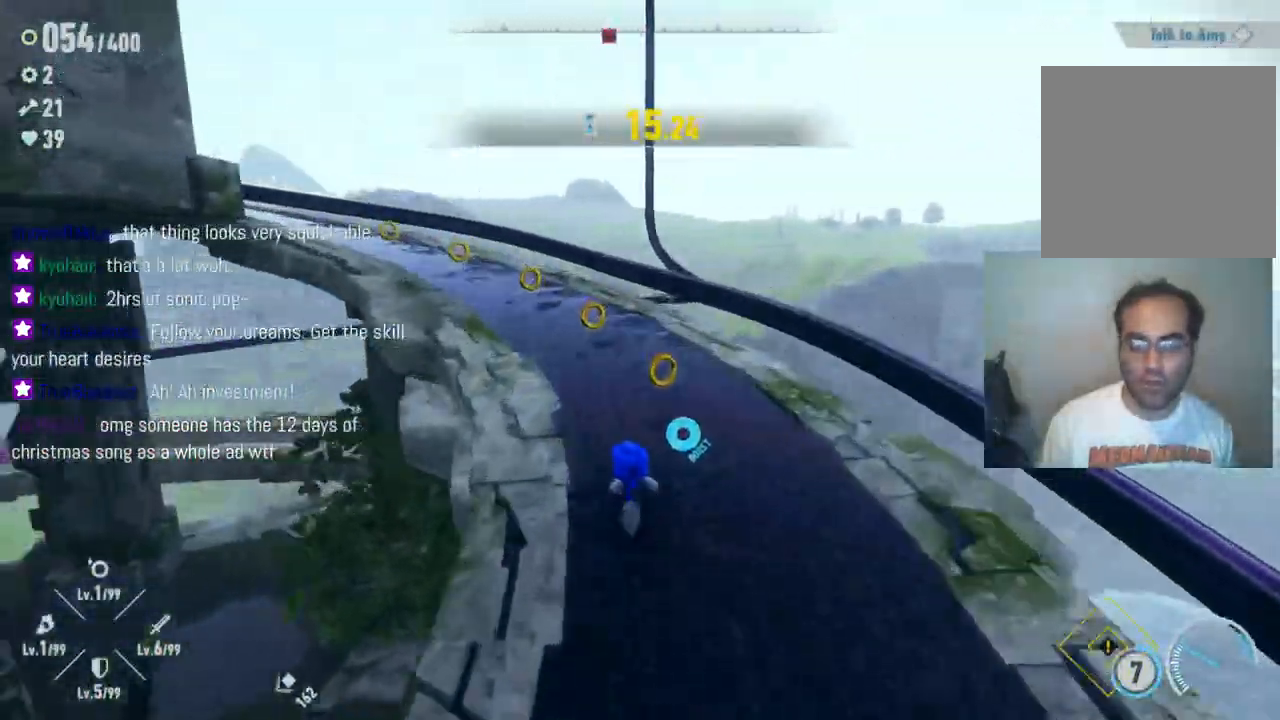
{"dt_ms": 500, "buttons": ["R2"], "left_stick": "up", "right_stick": "left", "events": [[200, "X", "up"], [200, "left_stick", "up"], [283, "R2", "down"]]}
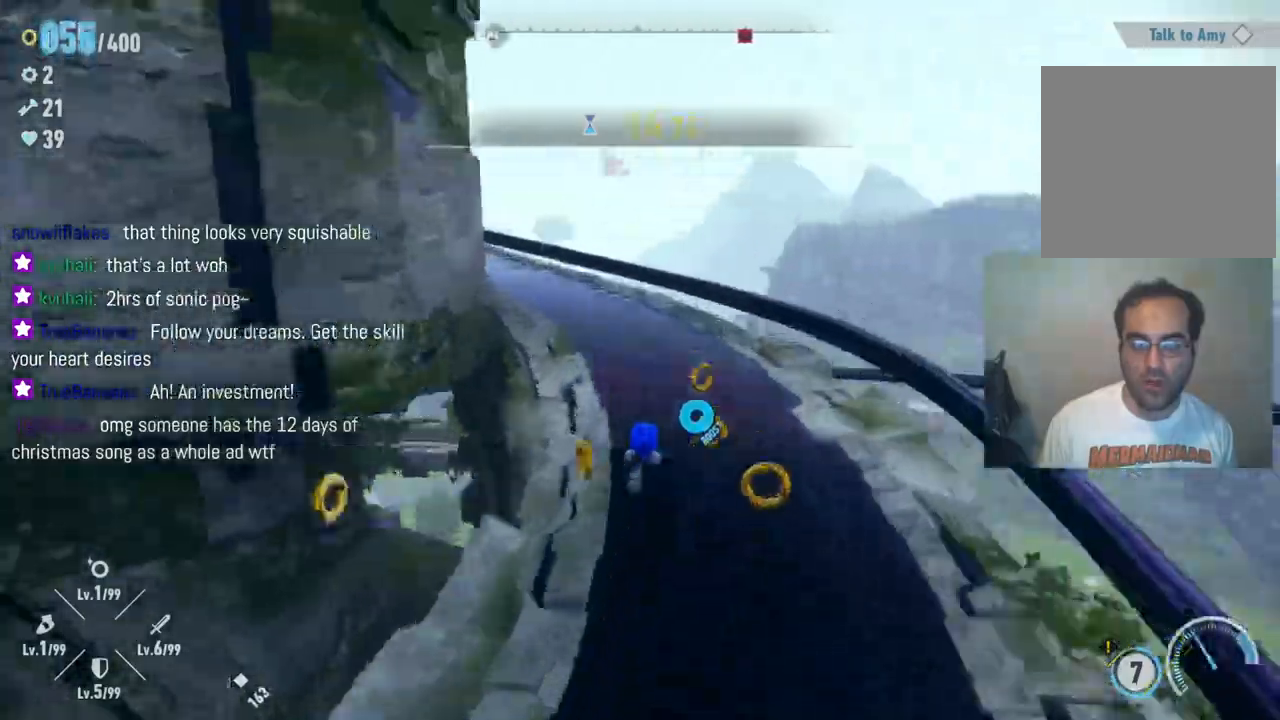
{"dt_ms": 500, "buttons": ["R2"], "left_stick": "up", "right_stick": "left", "events": [[50, "left_stick", "up-left"], [200, "left_stick", "up"]]}
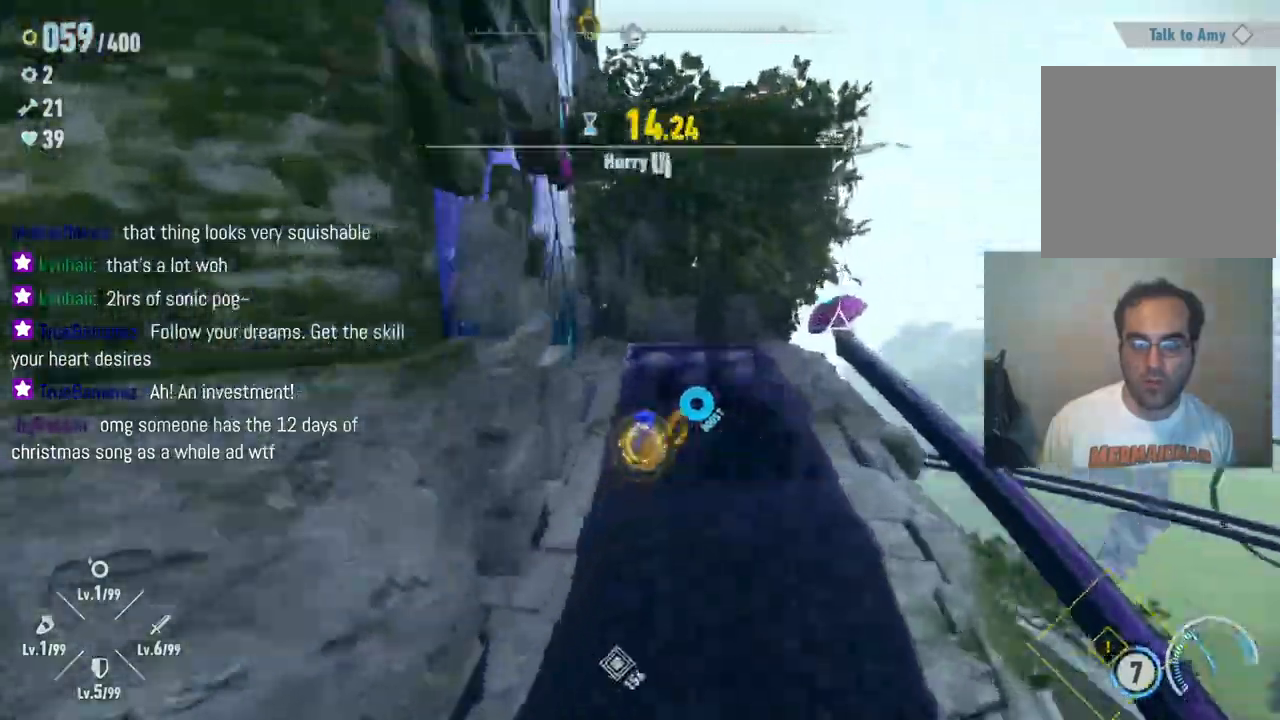
{"dt_ms": 500, "buttons": [], "left_stick": "down-left", "right_stick": "center", "events": [[150, "right_stick", "center"], [167, "R2", "up"], [217, "left_stick", "right"], [300, "left_stick", "down-right"], [450, "left_stick", "down-left"]]}
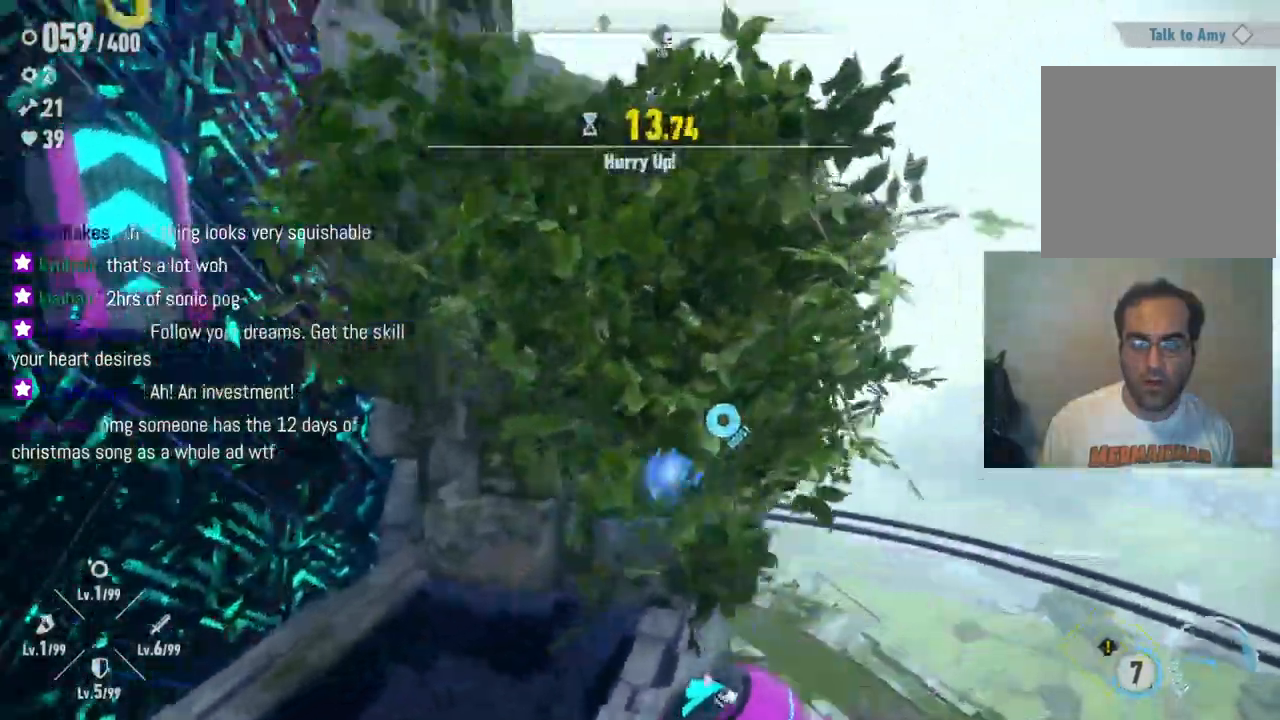
{"dt_ms": 500, "buttons": ["A"], "left_stick": "left", "right_stick": "center", "events": [[133, "X", "down"], [217, "left_stick", "left"], [283, "X", "up"], [400, "A", "down"]]}
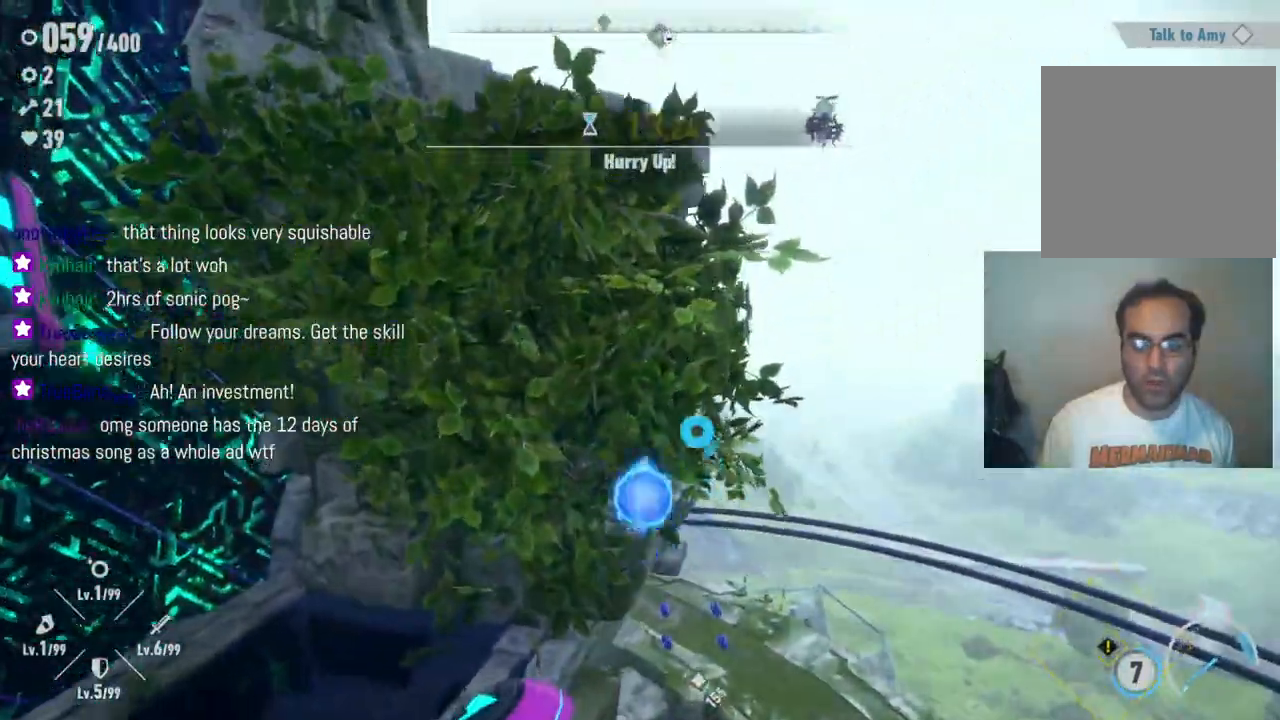
{"dt_ms": 500, "buttons": [], "left_stick": "left", "right_stick": "center", "events": [[67, "A", "up"], [133, "A", "down"], [267, "A", "up"]]}
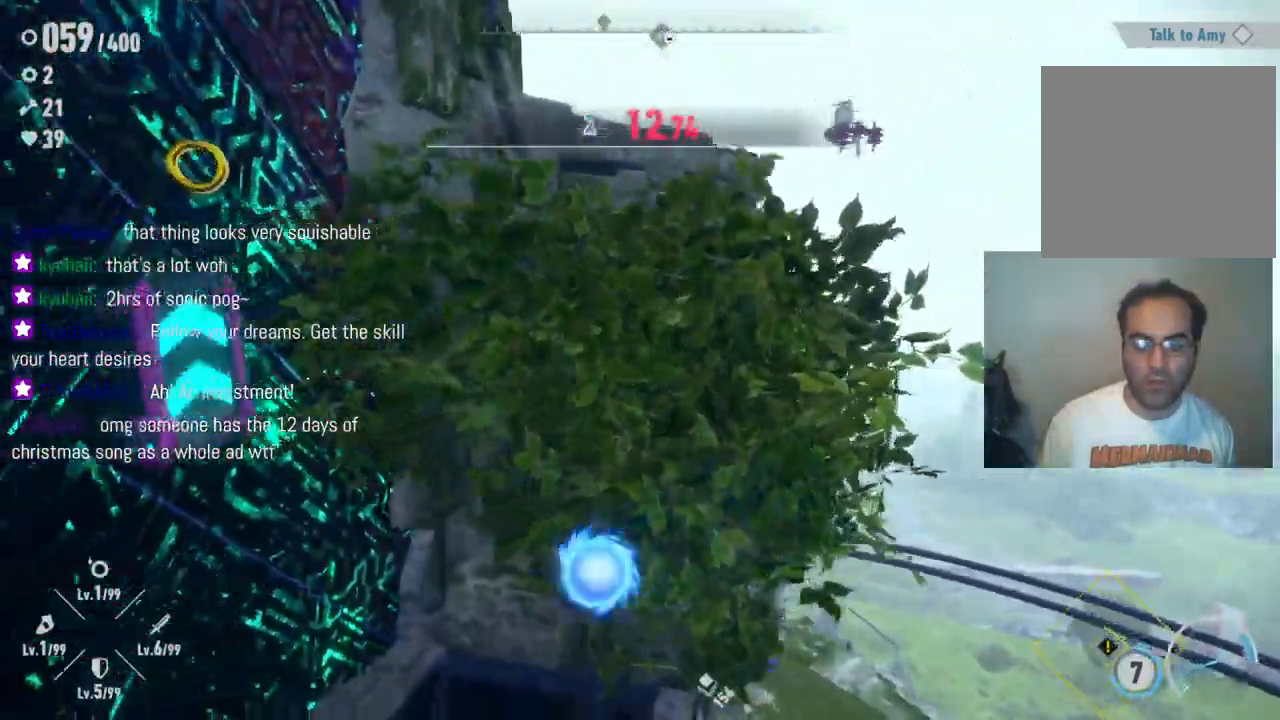
{"dt_ms": 500, "buttons": ["A"], "left_stick": "up-left", "right_stick": "center", "events": [[333, "A", "down"], [417, "left_stick", "up-left"]]}
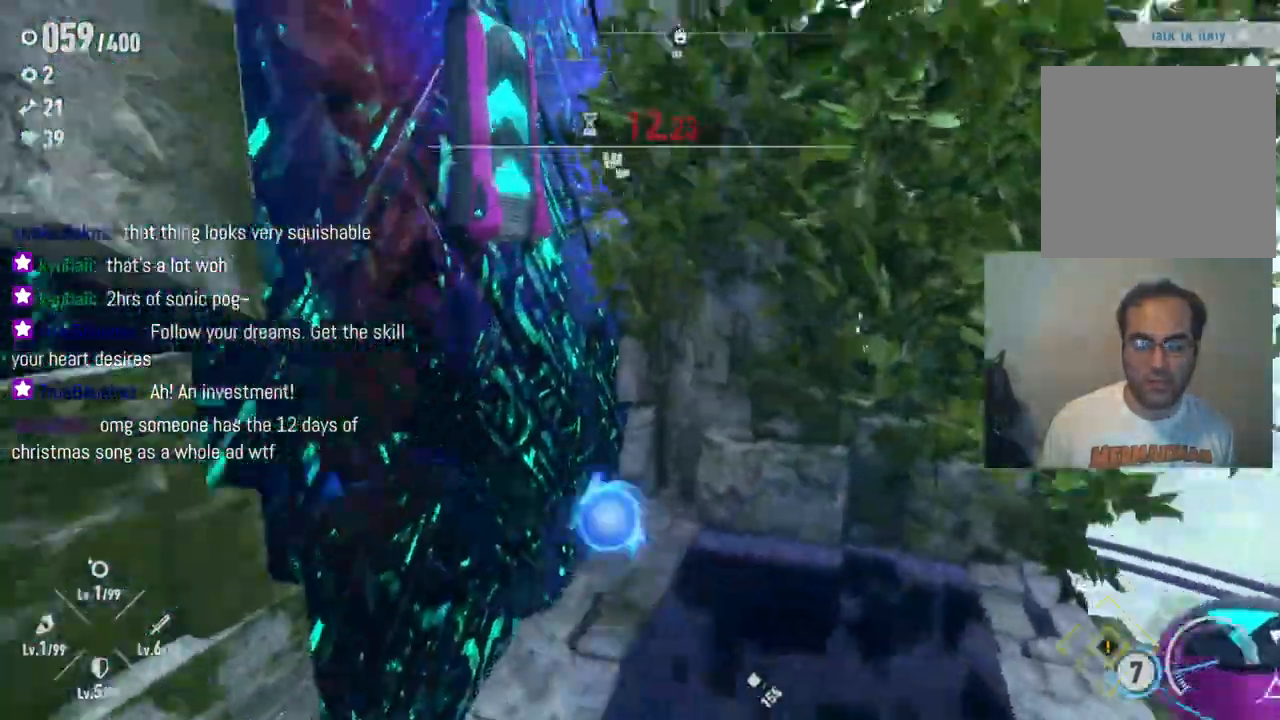
{"dt_ms": 500, "buttons": ["R2"], "left_stick": "left", "right_stick": "left", "events": [[50, "A", "up"], [50, "R2", "down"], [400, "right_stick", "left"], [500, "left_stick", "left"]]}
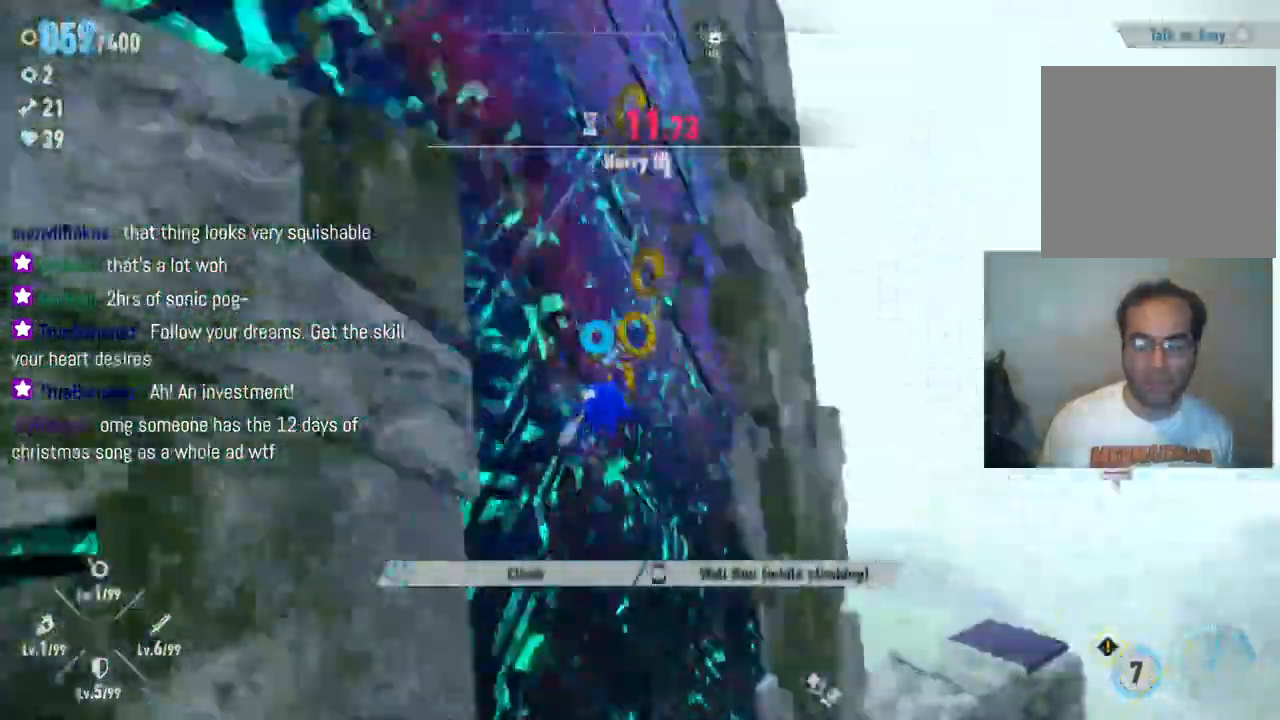
{"dt_ms": 500, "buttons": ["R2"], "left_stick": "up", "right_stick": "center", "events": [[217, "left_stick", "up"], [383, "right_stick", "center"]]}
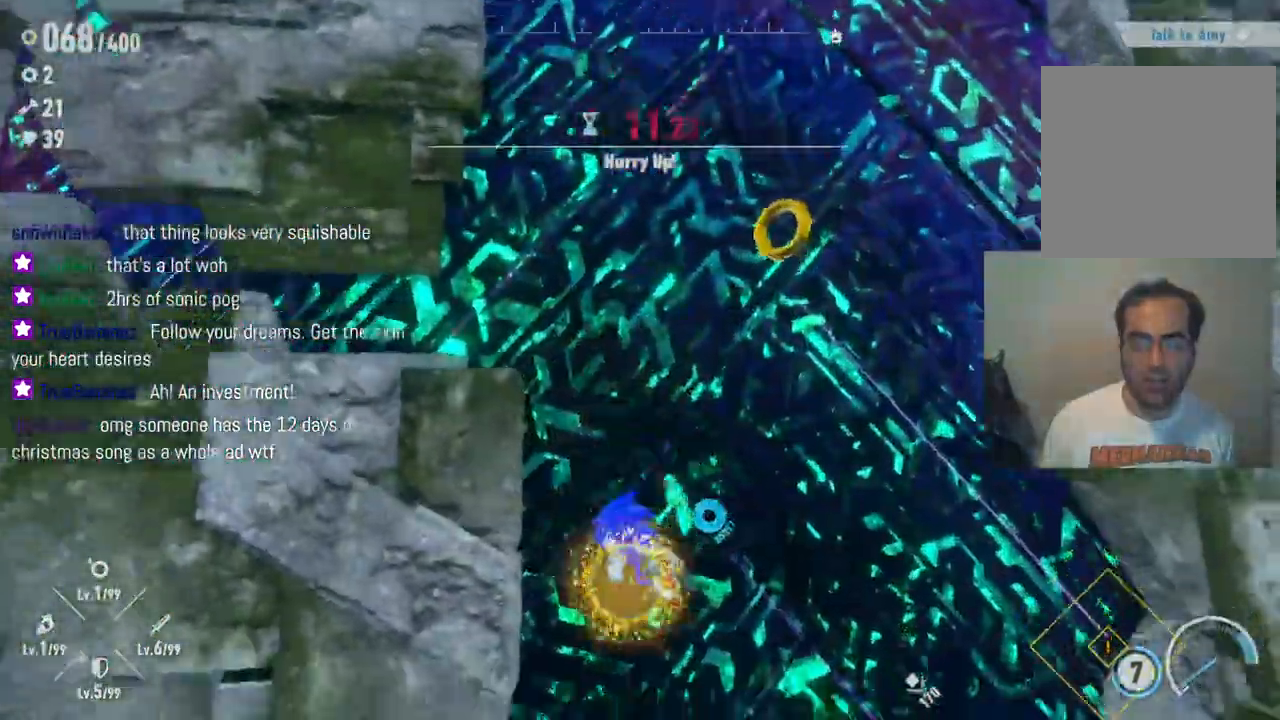
{"dt_ms": 500, "buttons": ["R2"], "left_stick": "up", "right_stick": "center", "events": []}
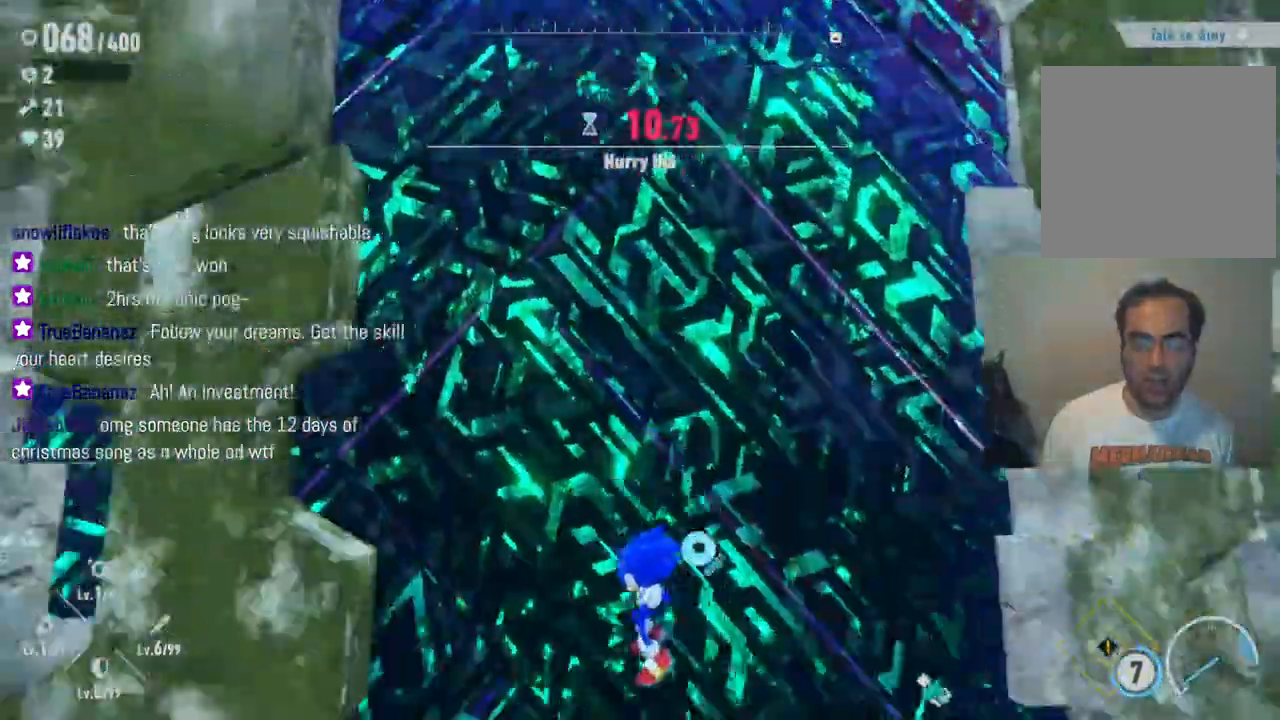
{"dt_ms": 500, "buttons": ["A"], "left_stick": "up", "right_stick": "center", "events": [[117, "R2", "up"], [383, "A", "down"]]}
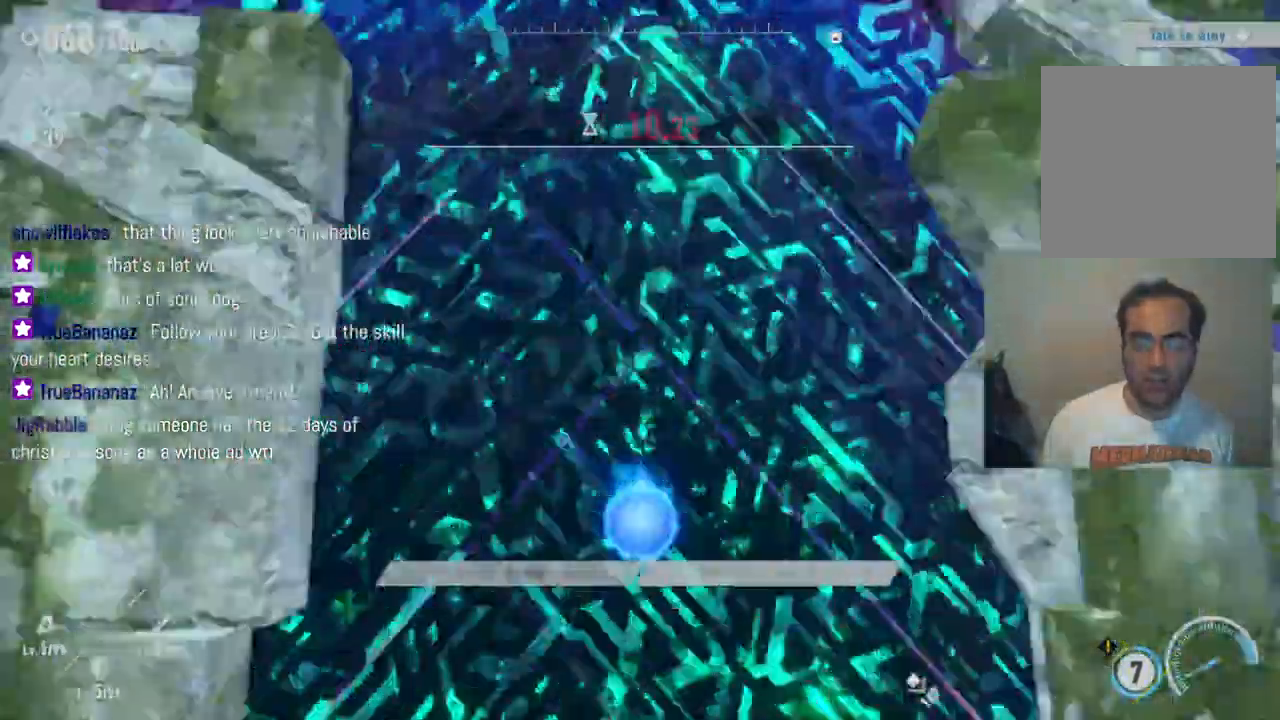
{"dt_ms": 500, "buttons": ["R2"], "left_stick": "up", "right_stick": "center", "events": [[50, "A", "up"], [383, "R2", "down"]]}
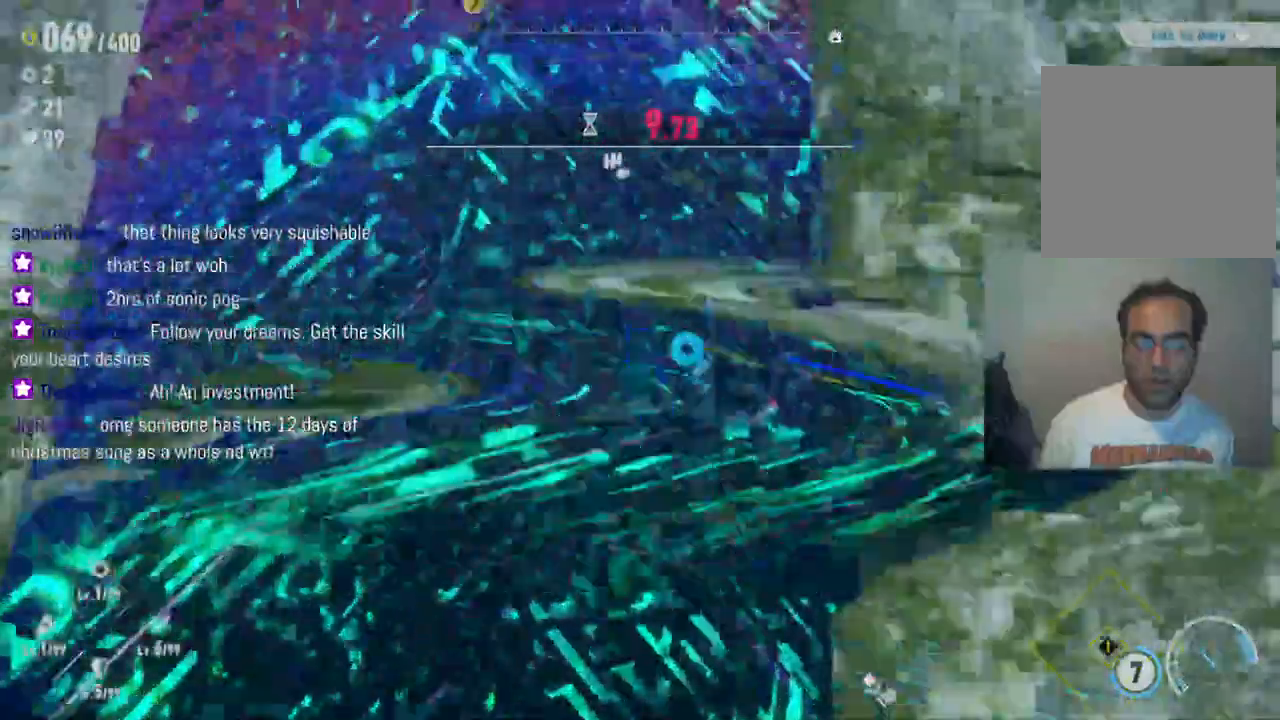
{"dt_ms": 500, "buttons": ["R2"], "left_stick": "up", "right_stick": "center", "events": []}
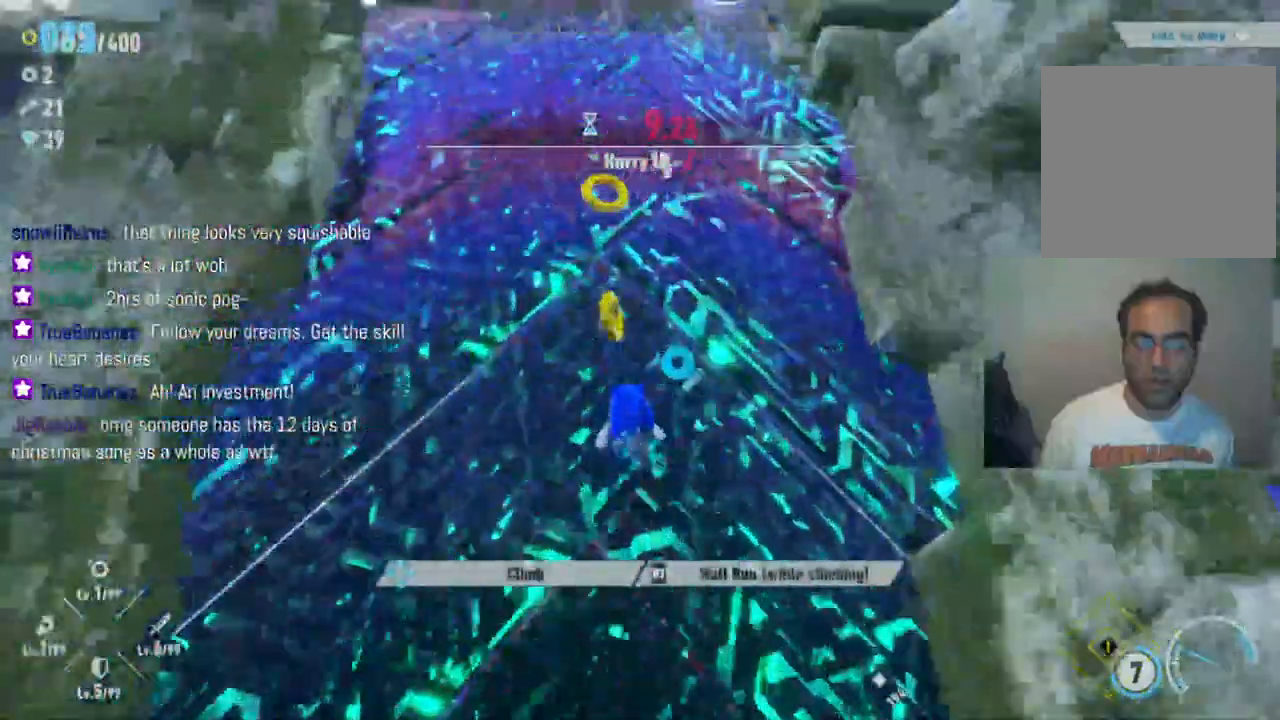
{"dt_ms": 500, "buttons": ["R2"], "left_stick": "up", "right_stick": "center", "events": []}
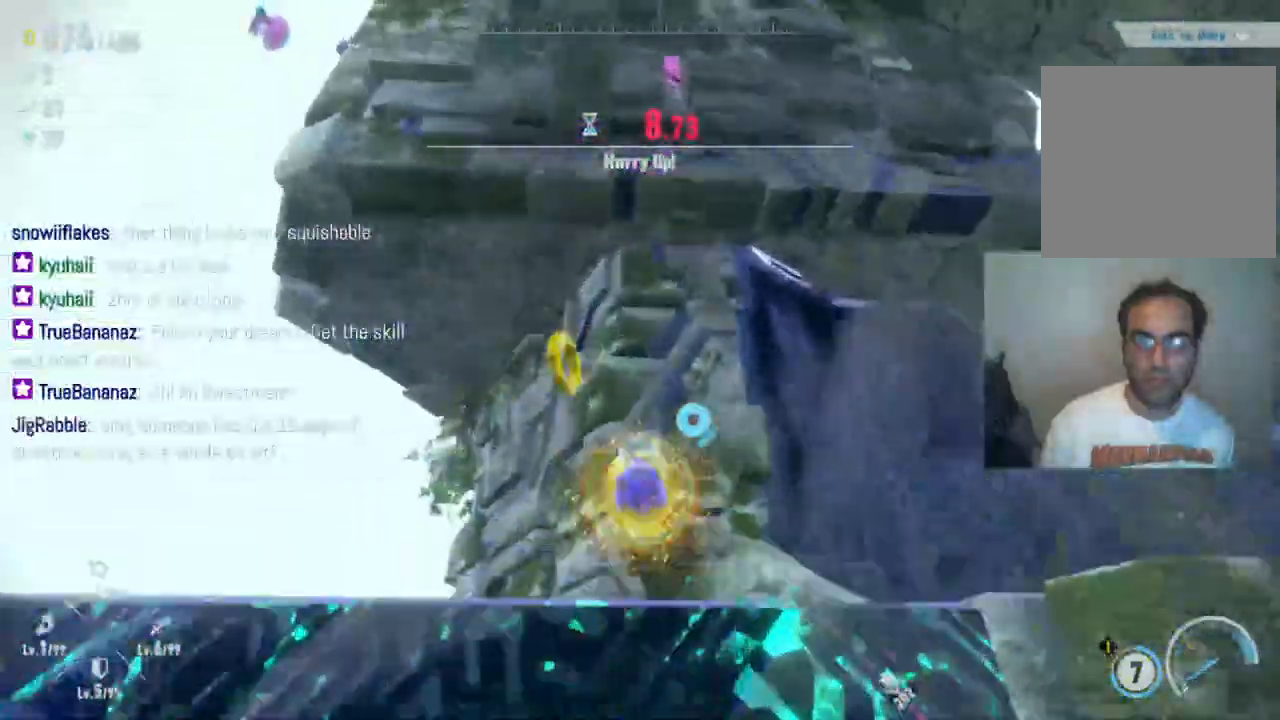
{"dt_ms": 500, "buttons": [], "left_stick": "up-left", "right_stick": "down", "events": [[217, "R2", "up"], [283, "left_stick", "up-left"], [417, "right_stick", "down"]]}
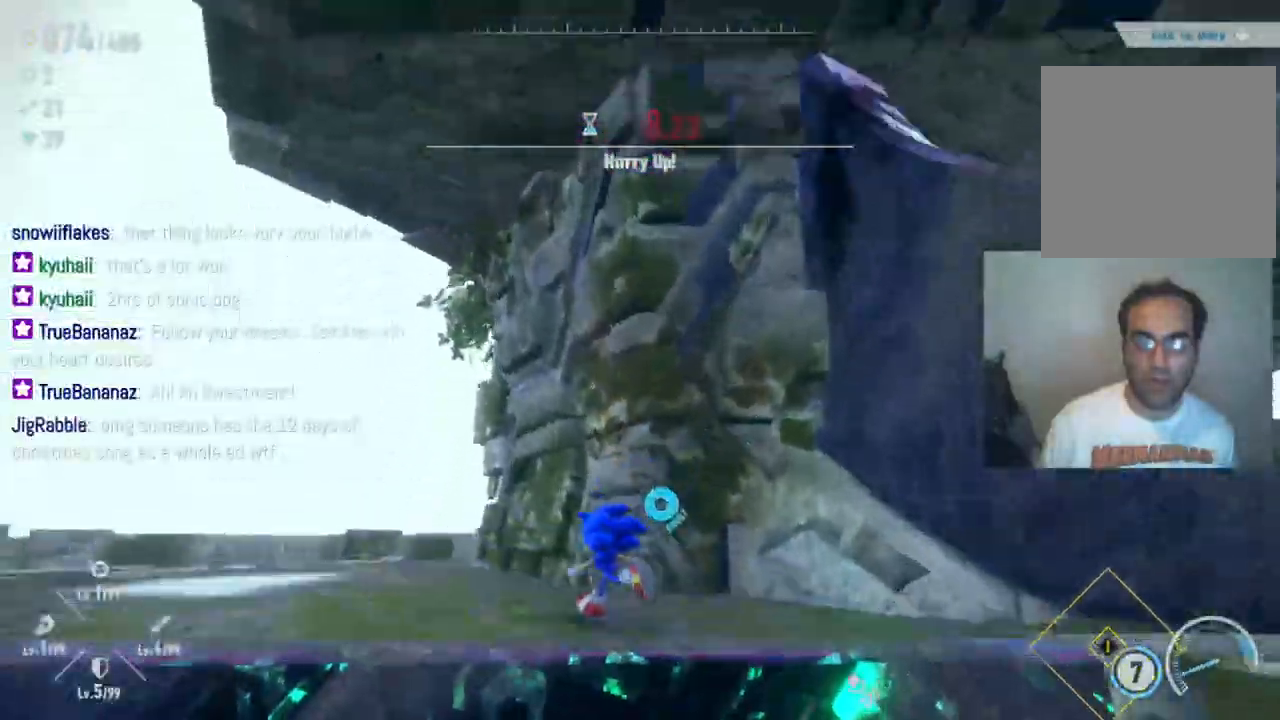
{"dt_ms": 500, "buttons": [], "left_stick": "up-left", "right_stick": "down-right", "events": [[17, "right_stick", "down-right"]]}
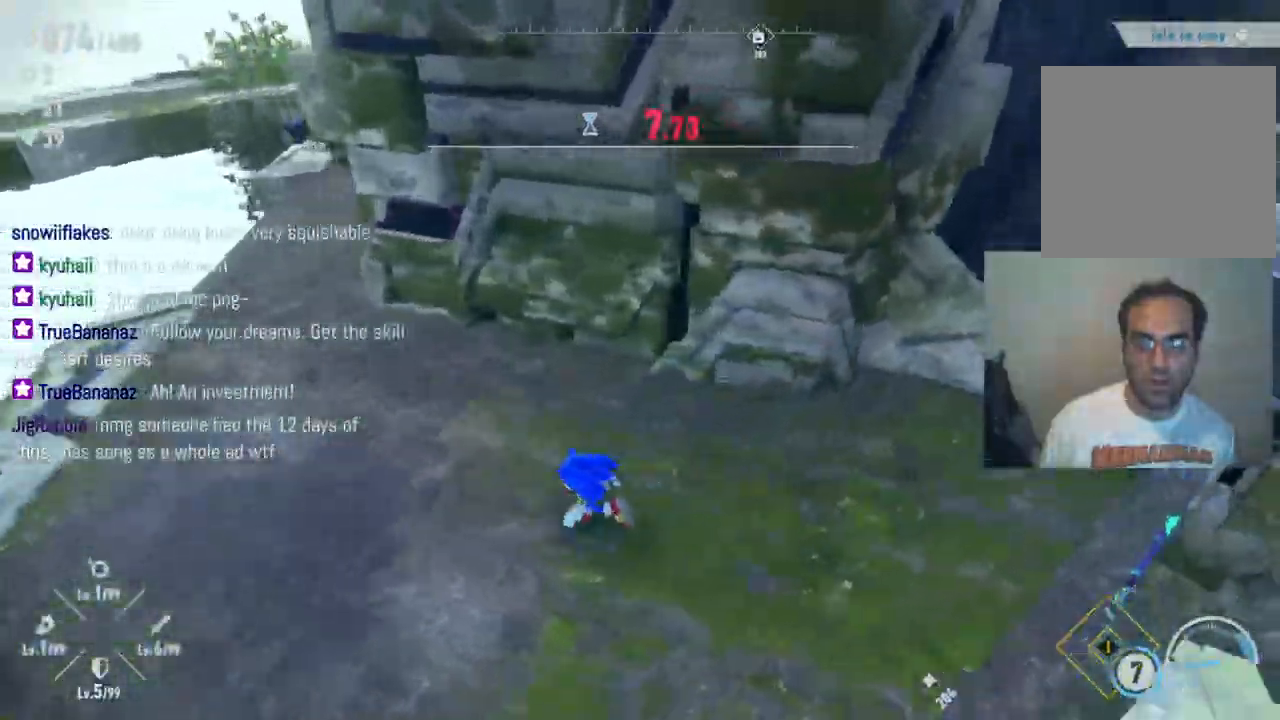
{"dt_ms": 500, "buttons": [], "left_stick": "up-left", "right_stick": "right", "events": [[33, "right_stick", "center"], [283, "right_stick", "right"]]}
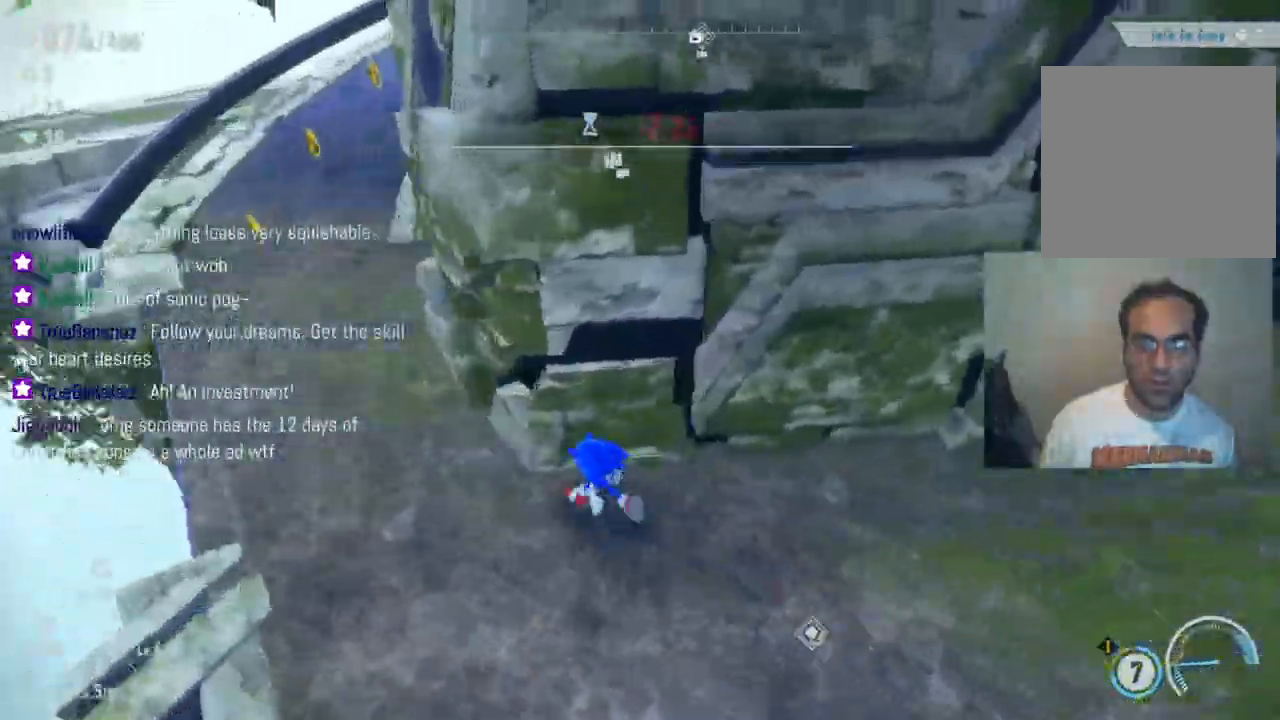
{"dt_ms": 500, "buttons": [], "left_stick": "up-left", "right_stick": "center", "events": [[67, "right_stick", "center"]]}
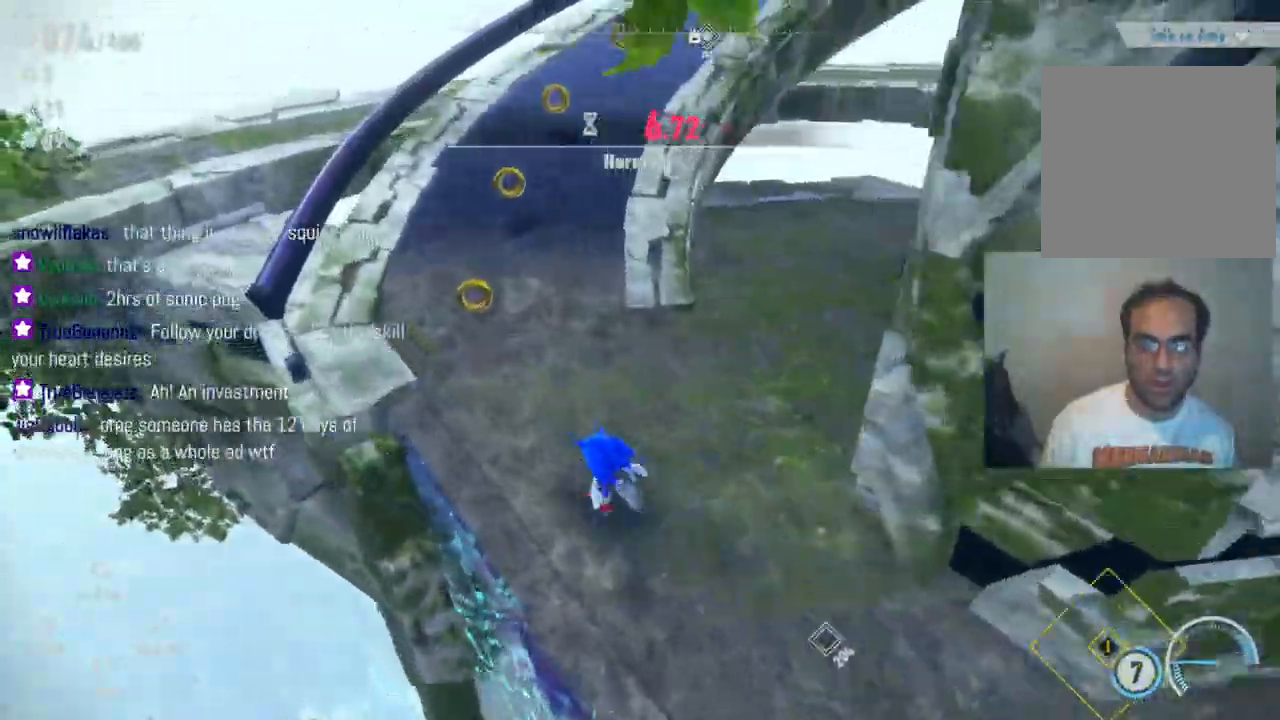
{"dt_ms": 500, "buttons": [], "left_stick": "up-left", "right_stick": "center", "events": []}
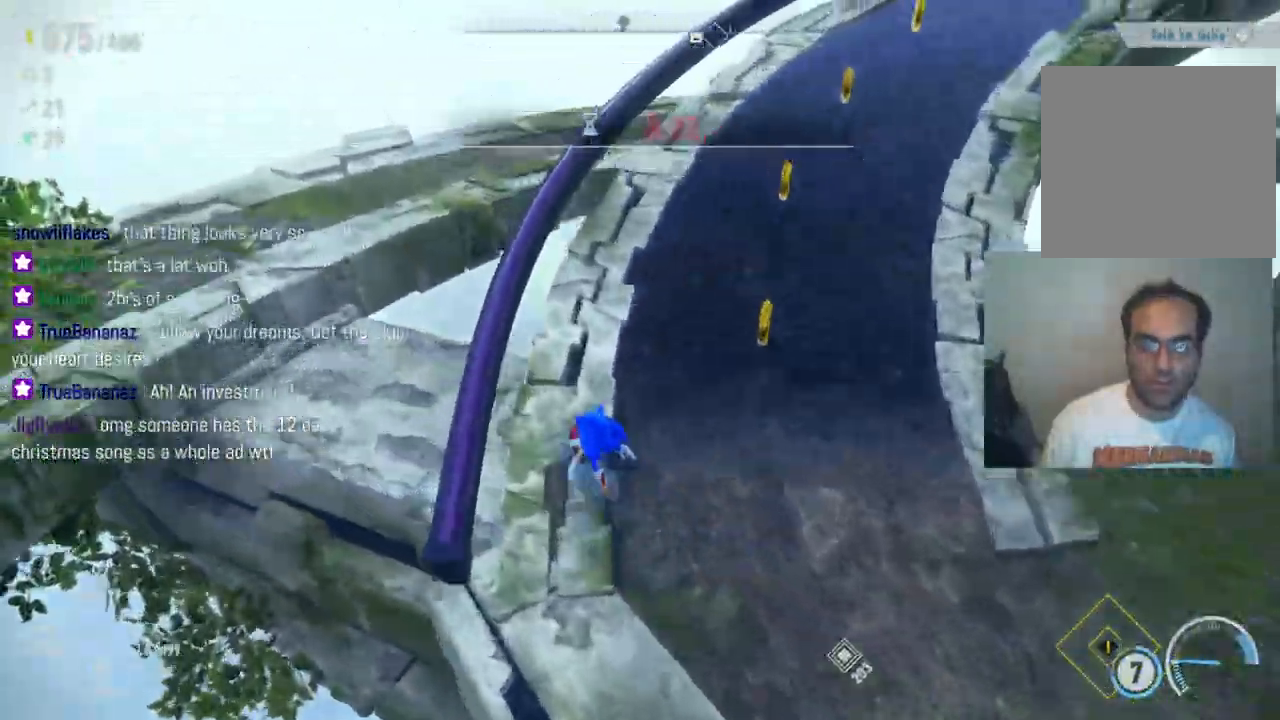
{"dt_ms": 500, "buttons": ["R2"], "left_stick": "up", "right_stick": "center", "events": [[233, "left_stick", "up"], [267, "R2", "down"]]}
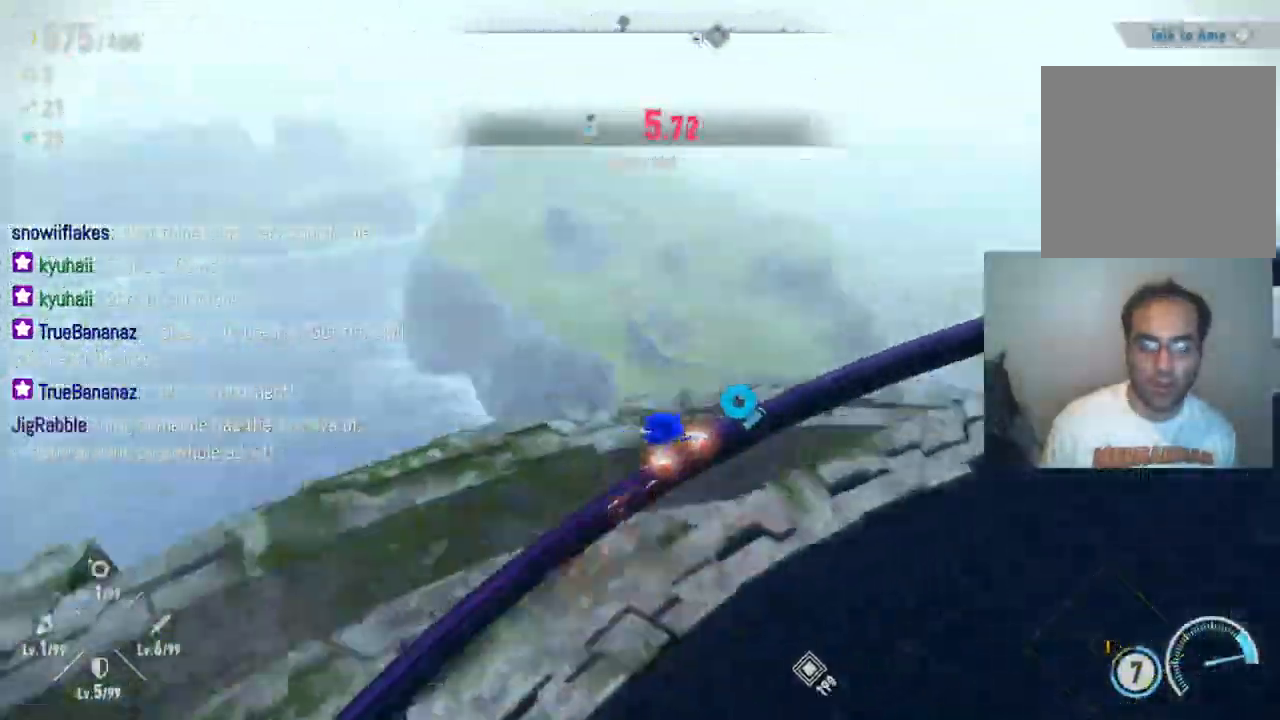
{"dt_ms": 500, "buttons": ["R2"], "left_stick": "center", "right_stick": "center", "events": [[100, "left_stick", "up-right"], [267, "left_stick", "right"], [467, "left_stick", "center"]]}
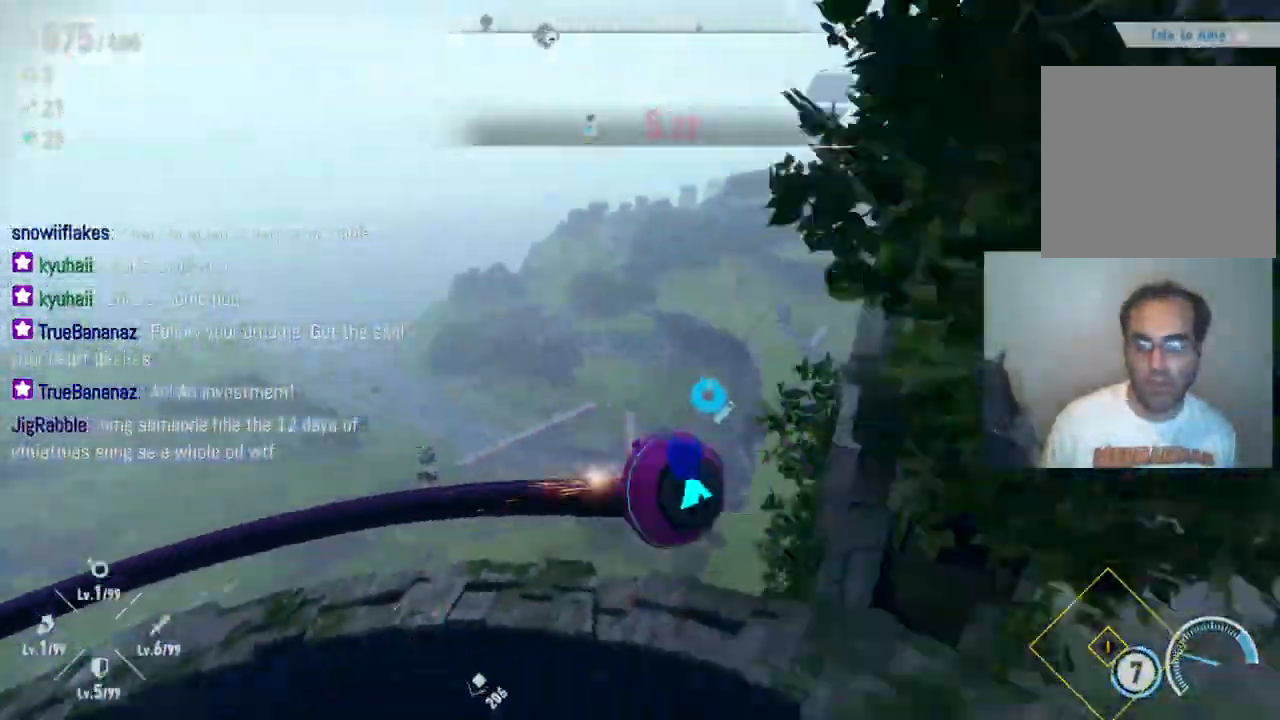
{"dt_ms": 500, "buttons": [], "left_stick": "down-left", "right_stick": "center", "events": [[367, "left_stick", "down-left"], [433, "R2", "up"]]}
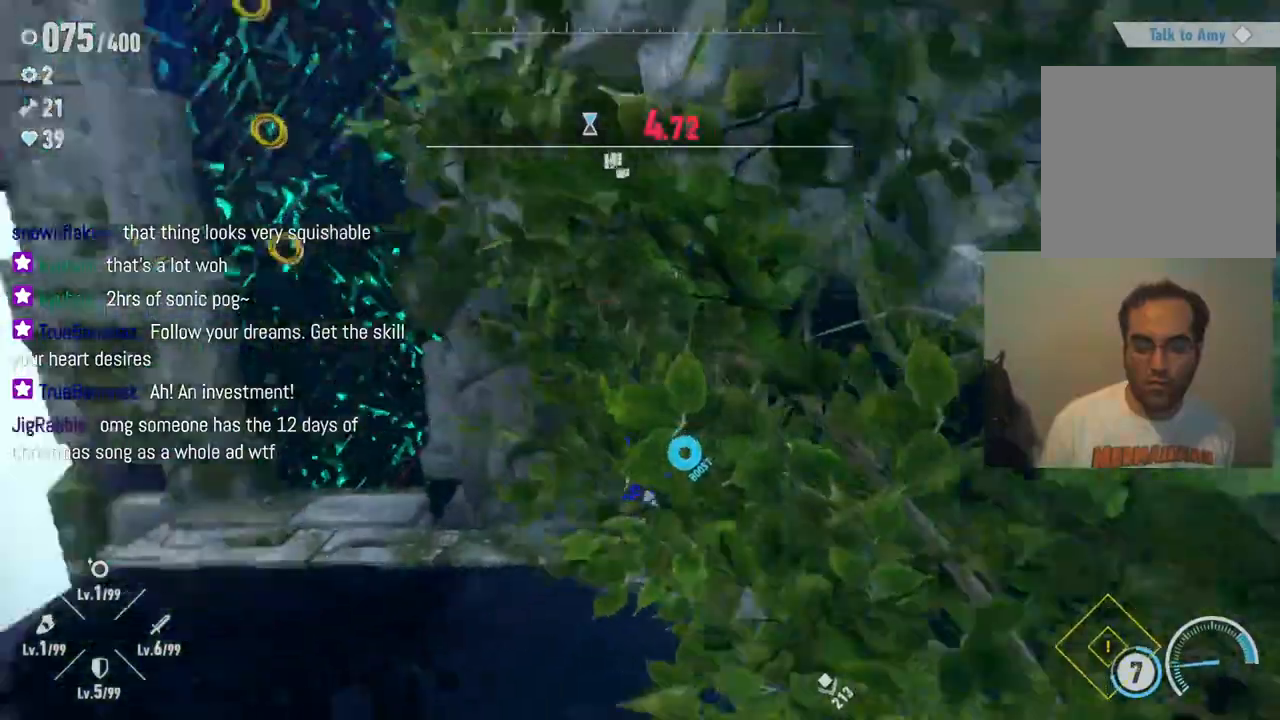
{"dt_ms": 500, "buttons": [], "left_stick": "up-left", "right_stick": "center", "events": [[117, "left_stick", "left"], [383, "left_stick", "up-left"]]}
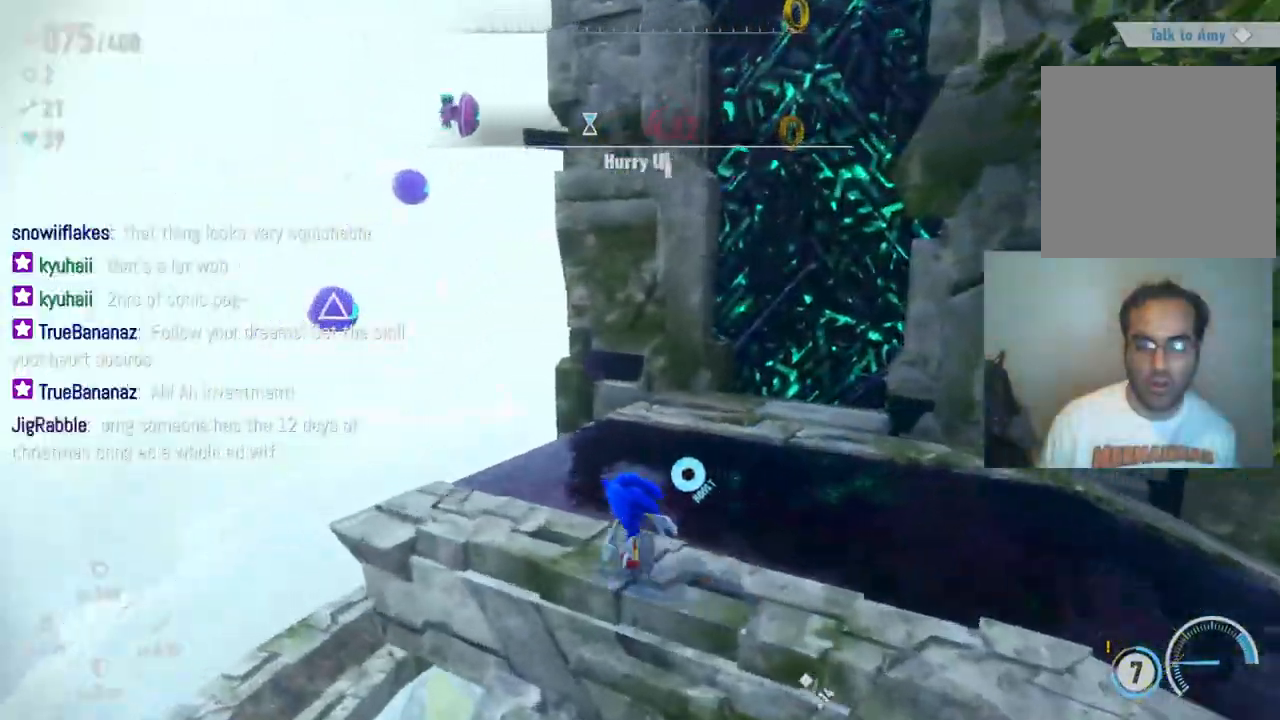
{"dt_ms": 500, "buttons": [], "left_stick": "up-left", "right_stick": "center", "events": [[83, "A", "down"], [267, "A", "up"], [367, "X", "down"], [467, "X", "up"]]}
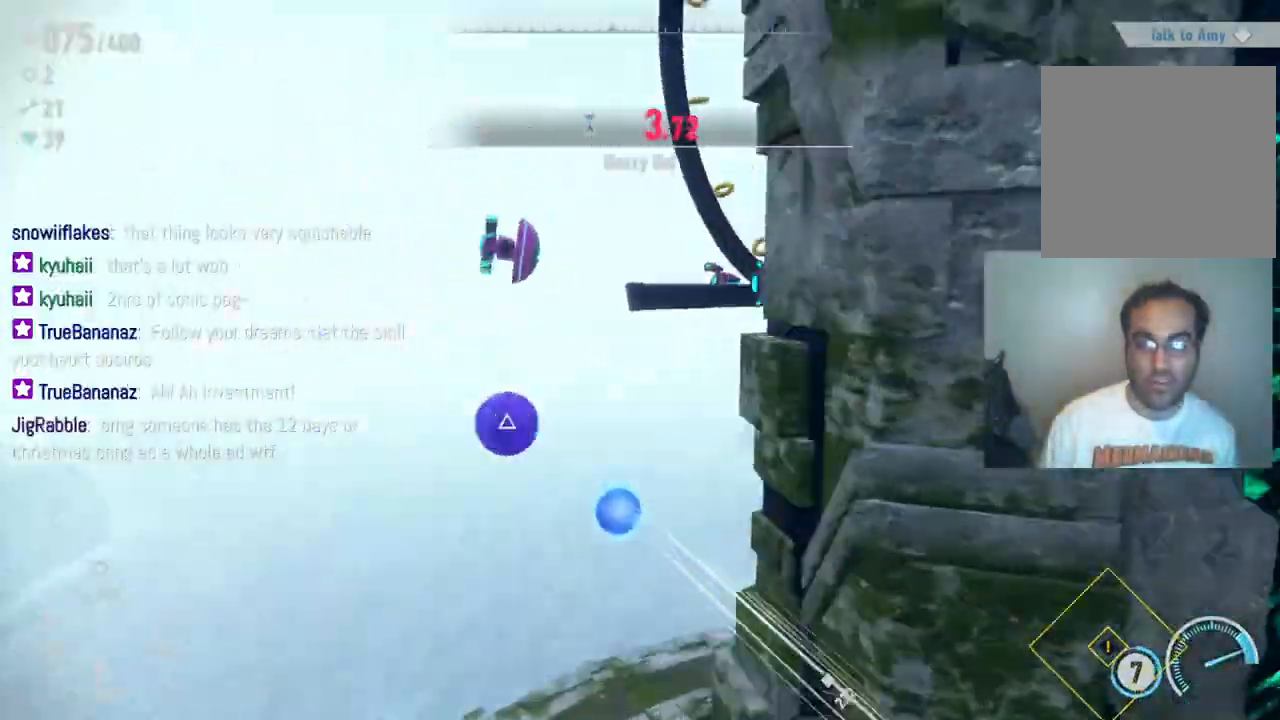
{"dt_ms": 1000, "buttons": ["R2"], "left_stick": "up", "right_stick": "center"}
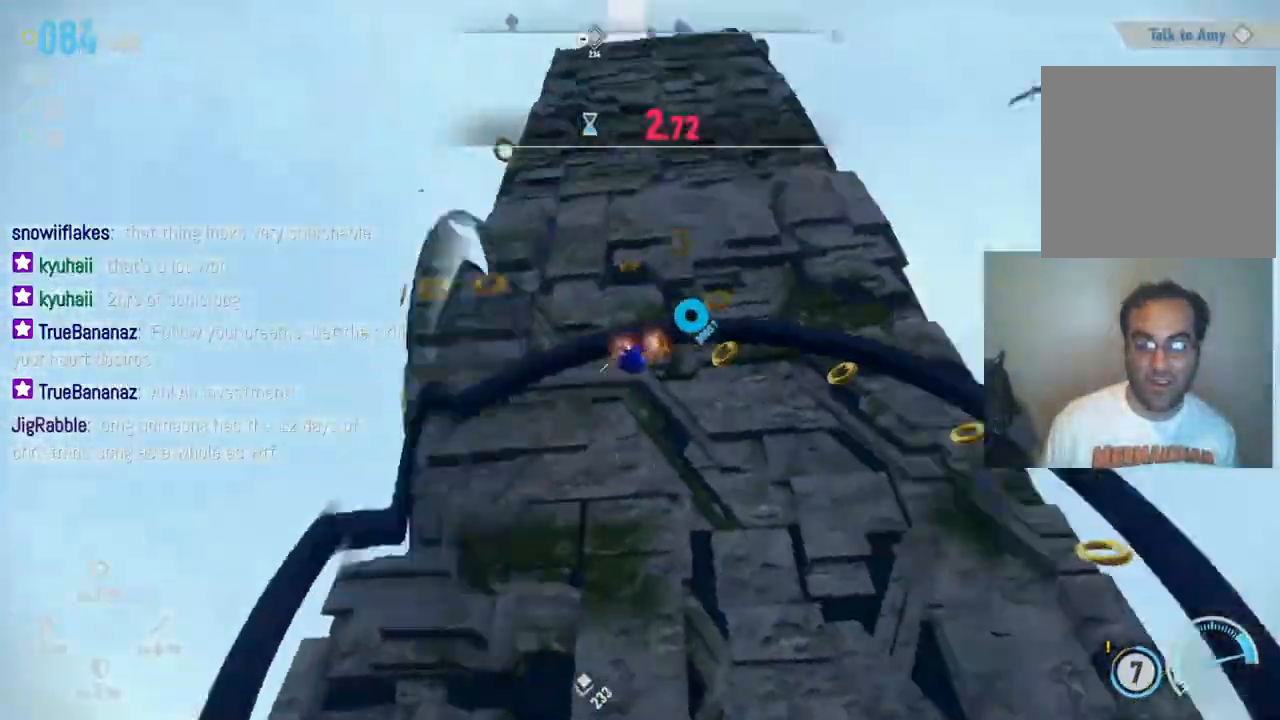
{"dt_ms": 500, "buttons": ["R2"], "left_stick": "up-left", "right_stick": "center", "events": [[150, "left_stick", "up-left"]]}